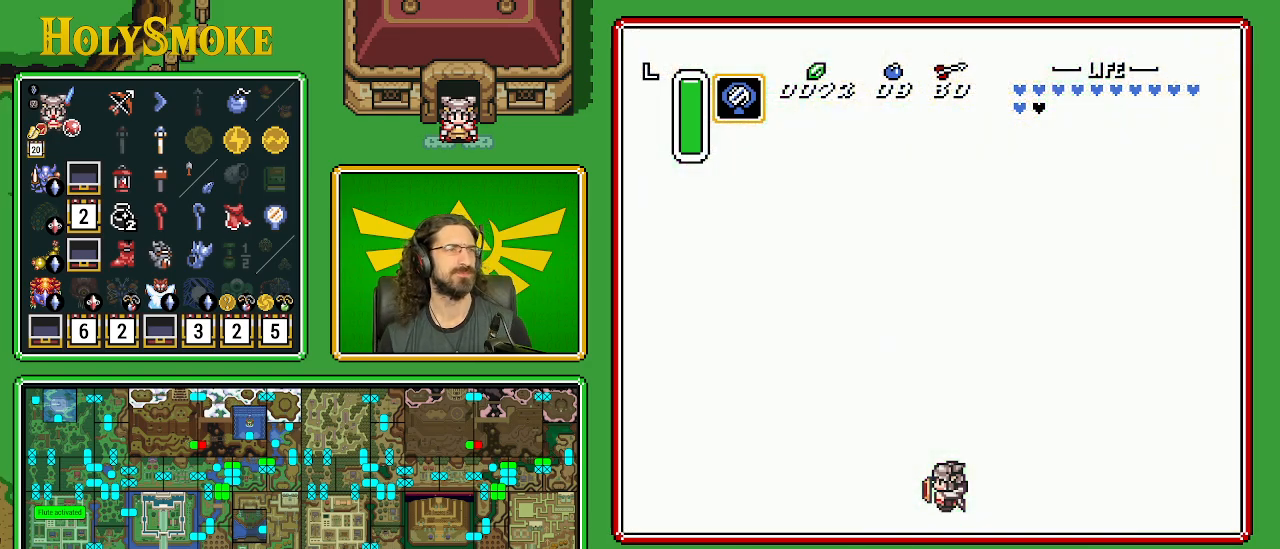
Gameplay with a controller (Nintendo layout); each line is a JSON object with the inputs held at the frame after it. "events" lists button and stick changes between this image and that frame as [ms after this image, input, new state], when the widget could be followed in between. Not read: L1 L3 R1 R3.
{"buttons": ["DPAD_DOWN"], "events": []}
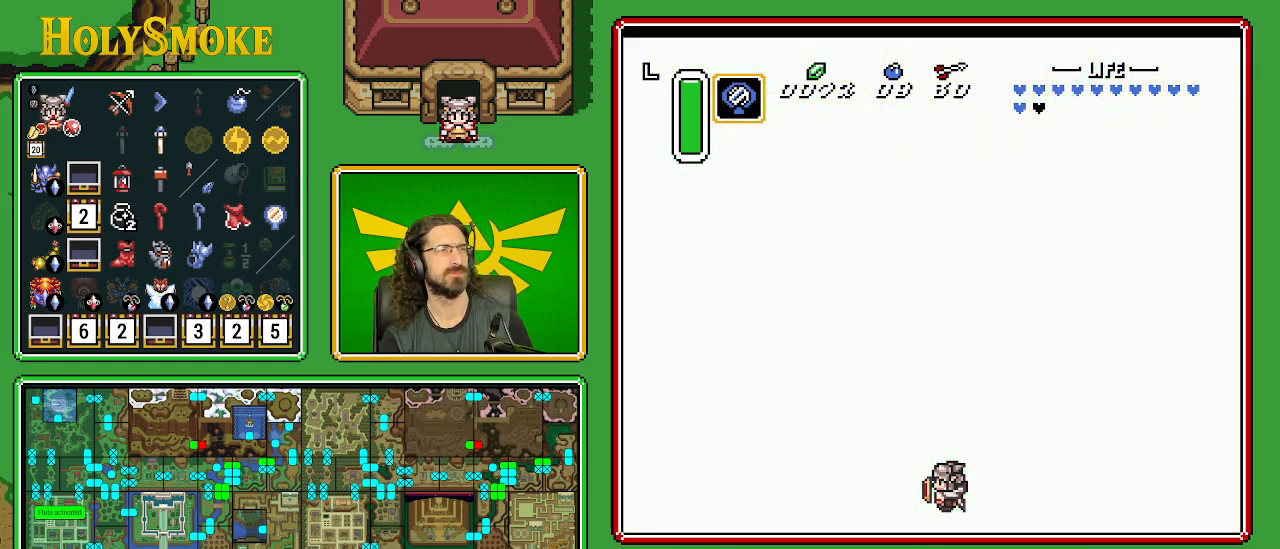
{"buttons": ["DPAD_DOWN"], "events": []}
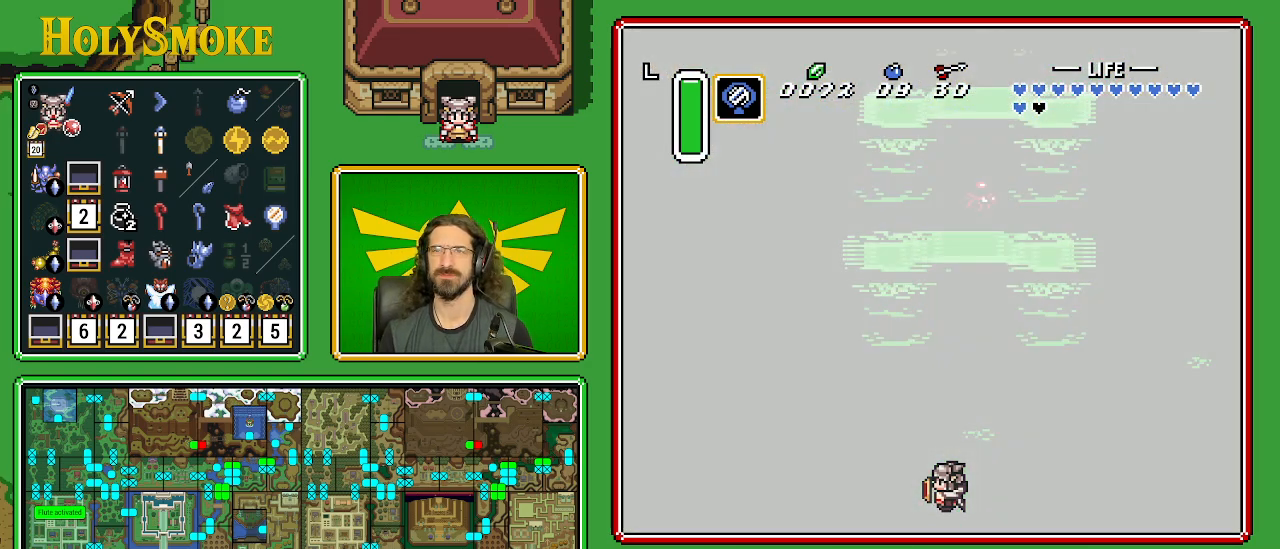
{"buttons": ["DPAD_DOWN"], "events": []}
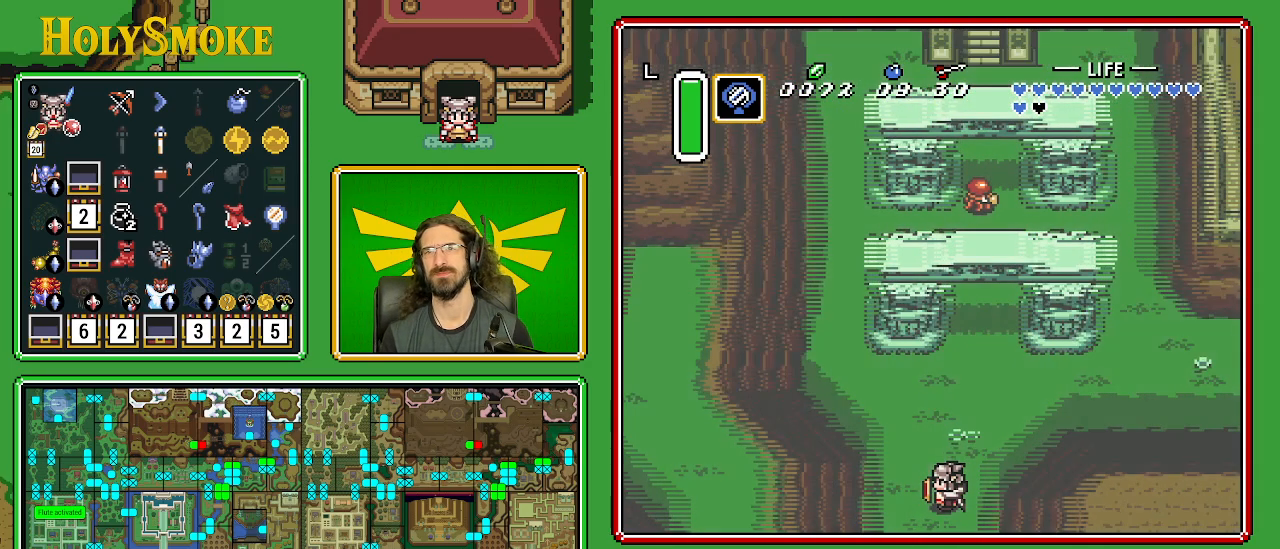
{"buttons": ["DPAD_DOWN"], "events": []}
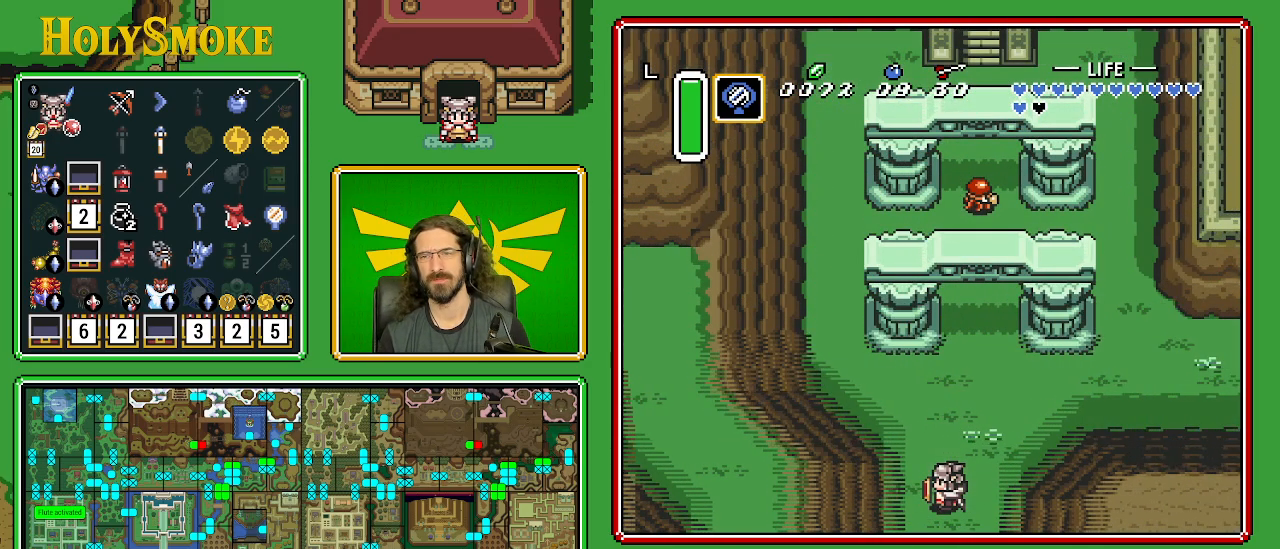
{"buttons": ["DPAD_DOWN"], "events": []}
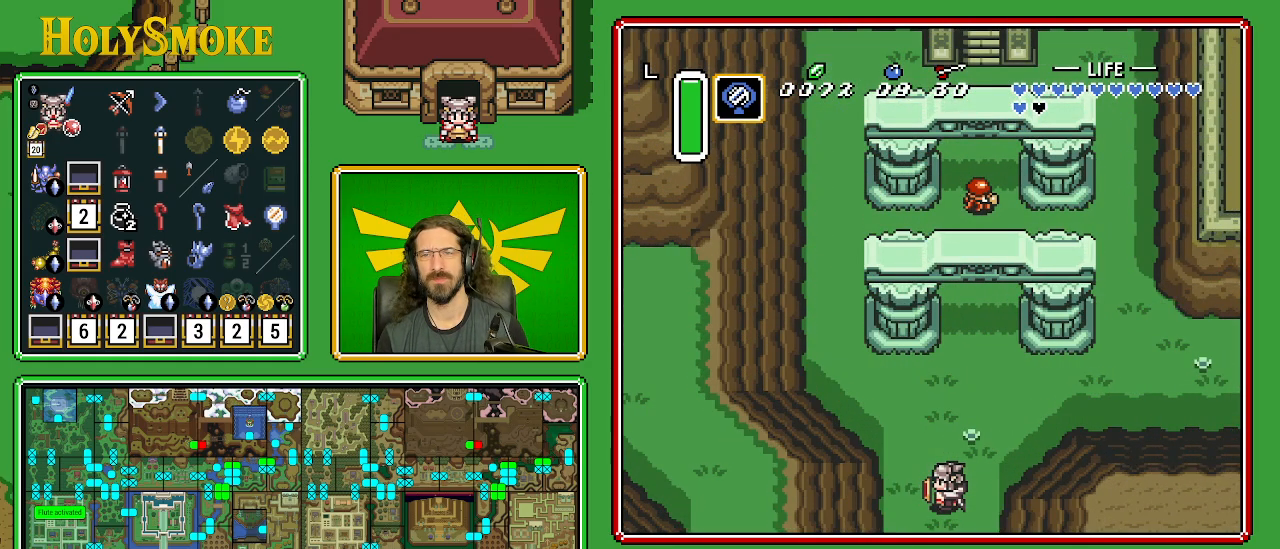
{"buttons": ["DPAD_DOWN"], "events": []}
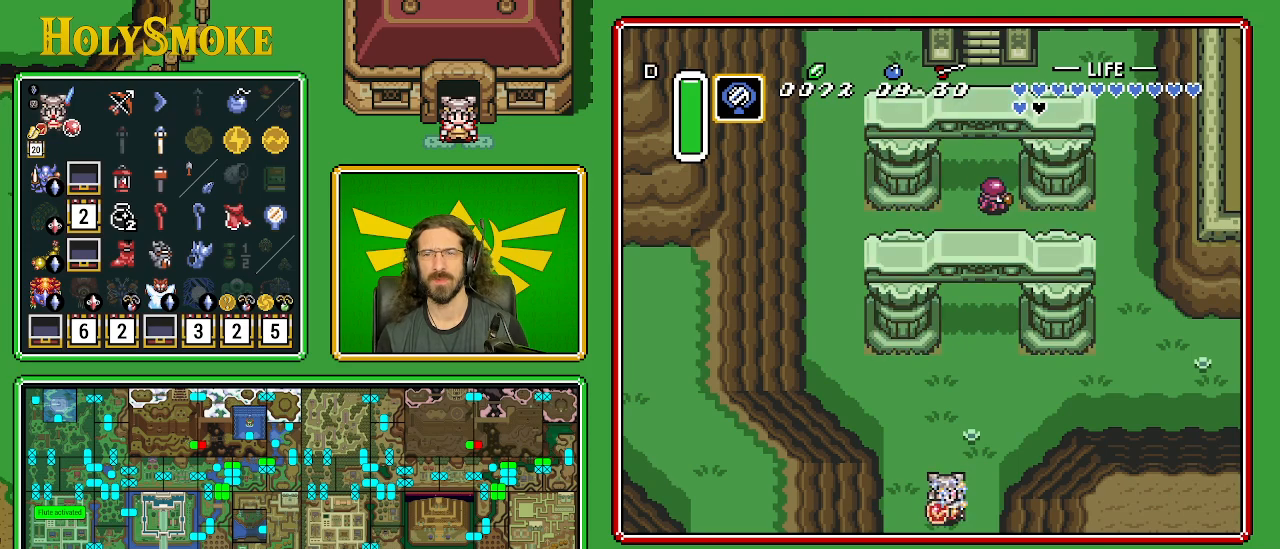
{"buttons": ["DPAD_DOWN"], "events": []}
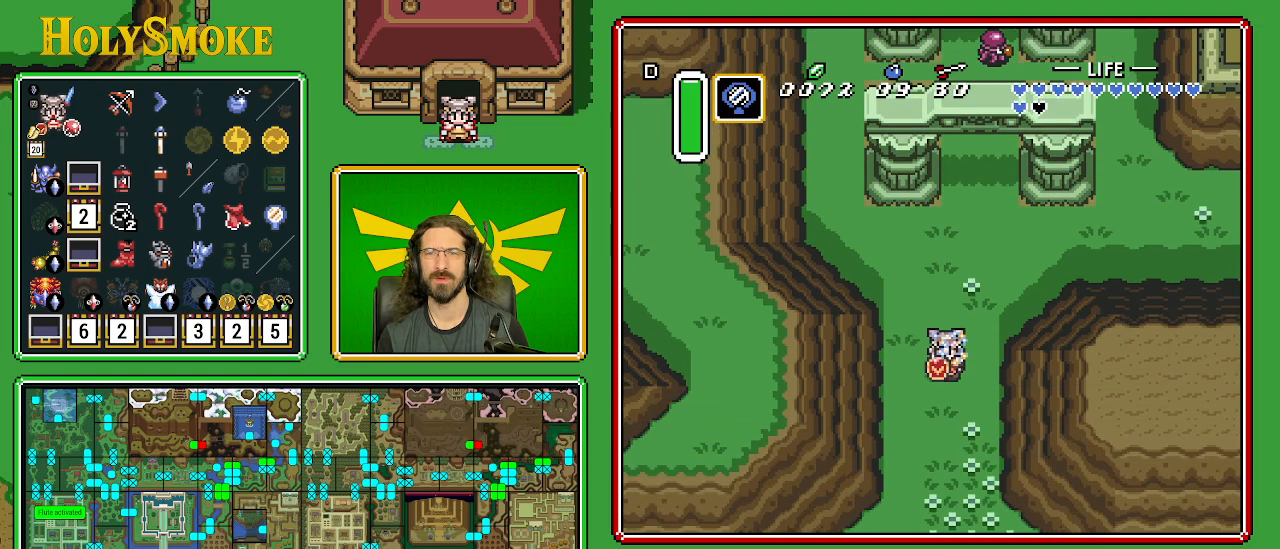
{"buttons": ["DPAD_DOWN"], "events": []}
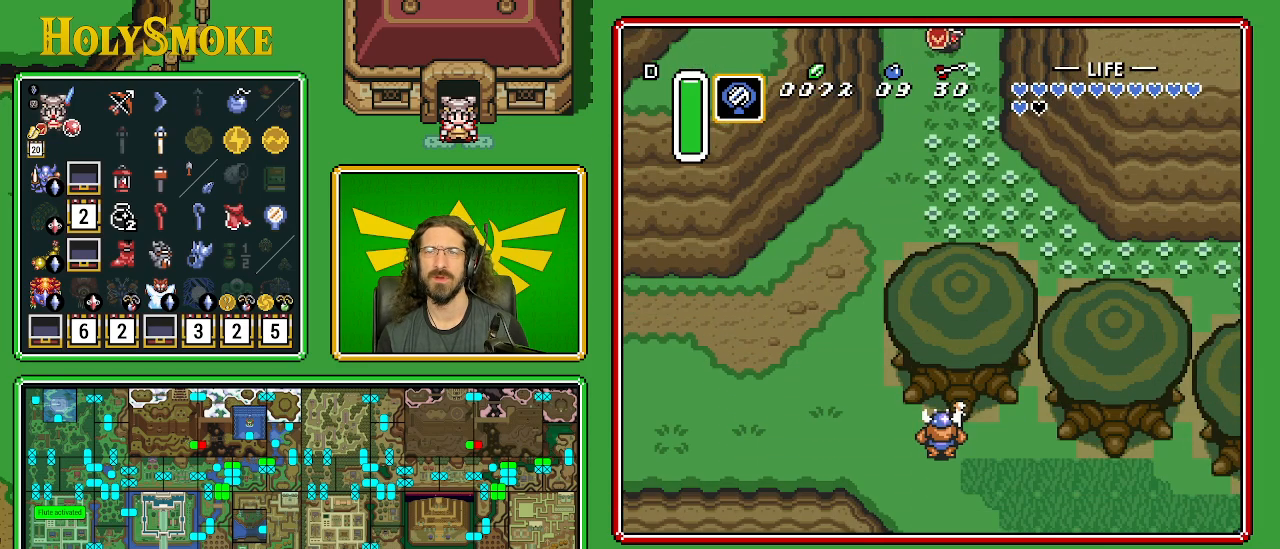
{"buttons": ["DPAD_DOWN"], "events": []}
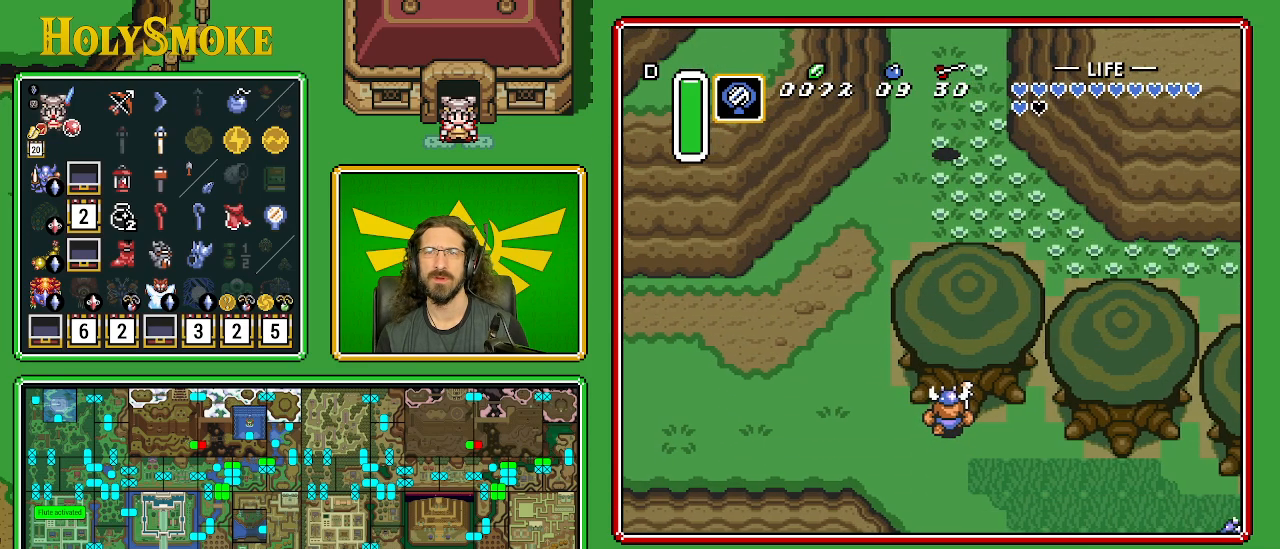
{"buttons": ["A"], "events": [[17, "DPAD_LEFT", "down"], [50, "A", "down"], [50, "DPAD_DOWN", "up"], [250, "DPAD_LEFT", "up"]]}
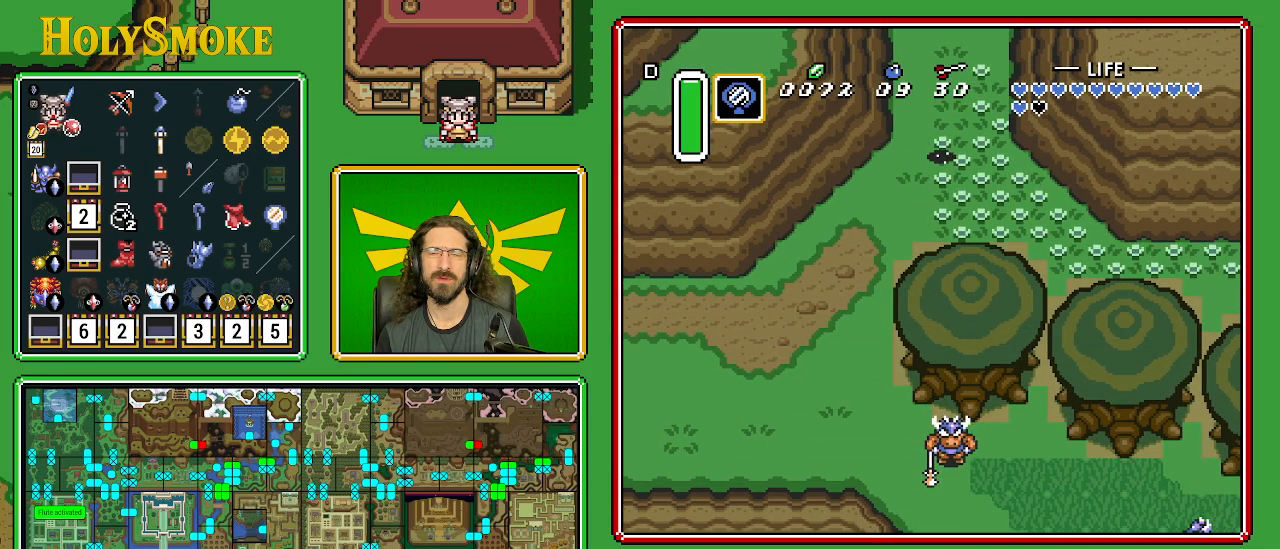
{"buttons": [], "events": [[250, "A", "up"]]}
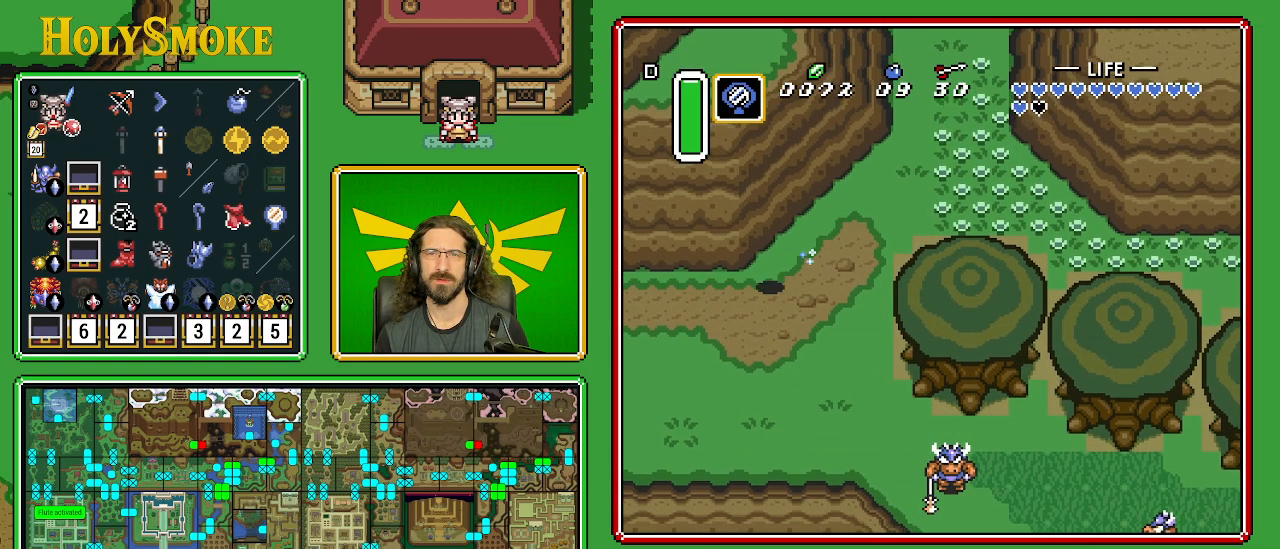
{"buttons": [], "events": []}
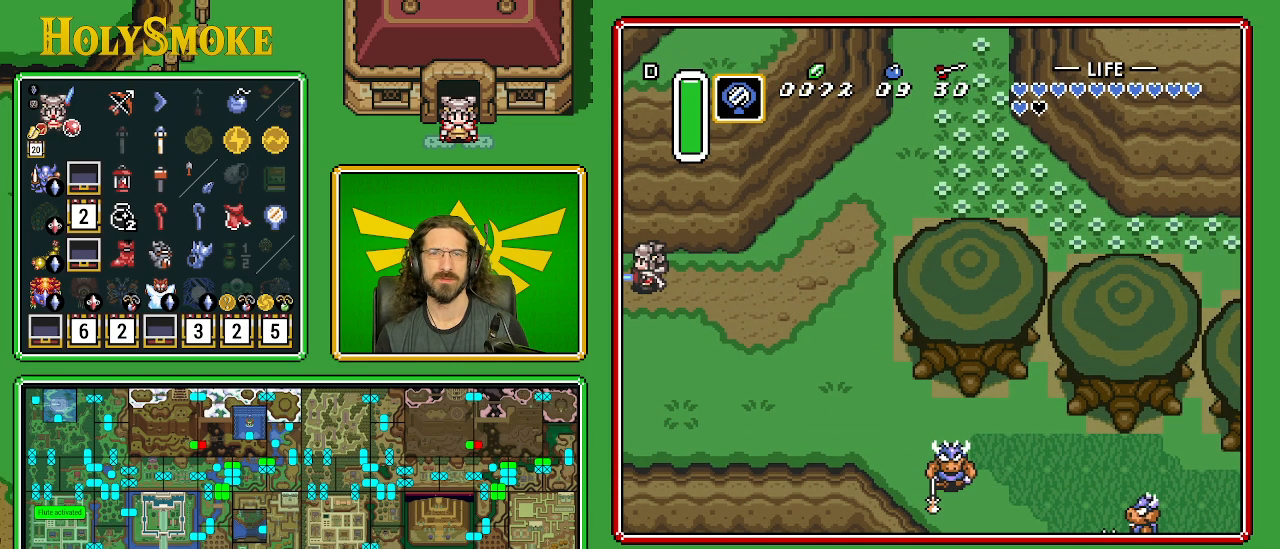
{"buttons": [], "events": []}
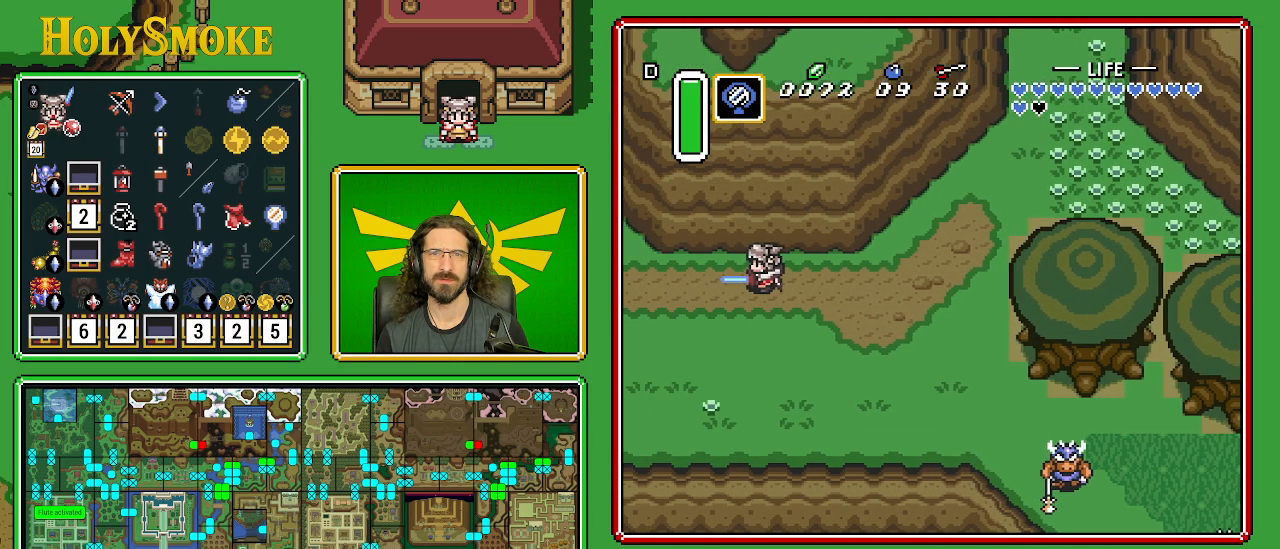
{"buttons": ["DPAD_LEFT"], "events": [[50, "DPAD_LEFT", "down"]]}
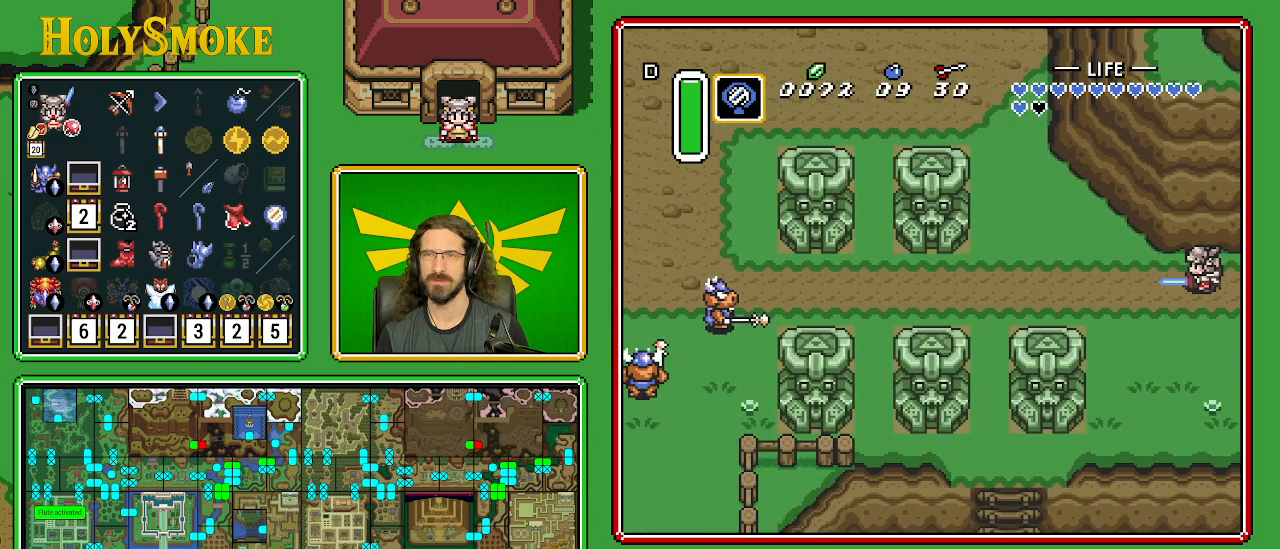
{"buttons": ["A"], "events": [[333, "A", "down"], [467, "DPAD_LEFT", "up"]]}
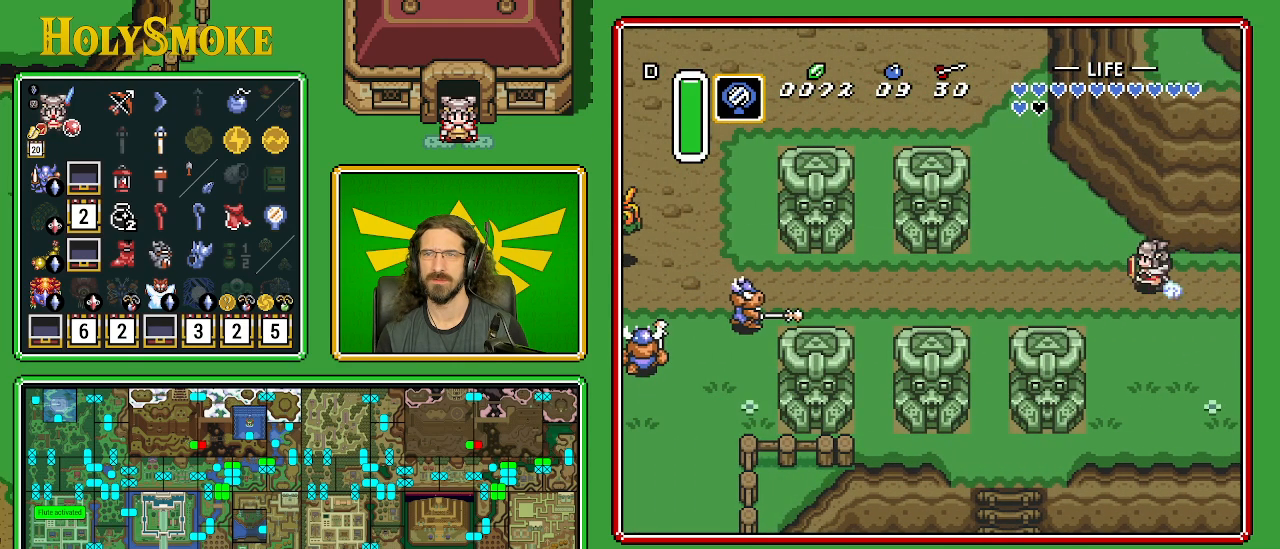
{"buttons": [], "events": [[467, "A", "up"]]}
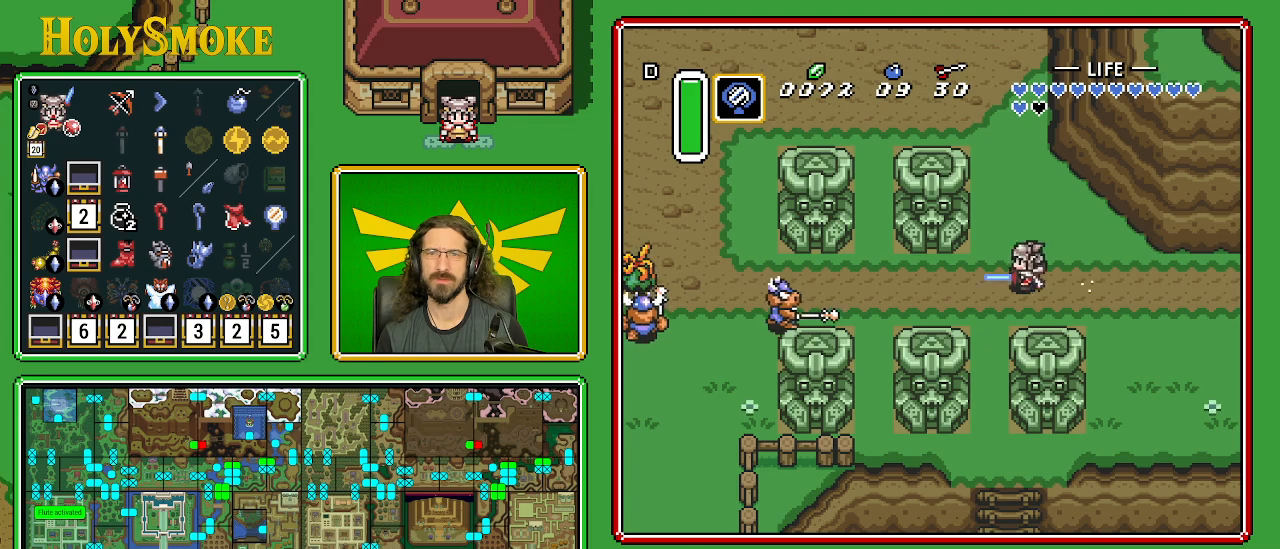
{"buttons": [], "events": []}
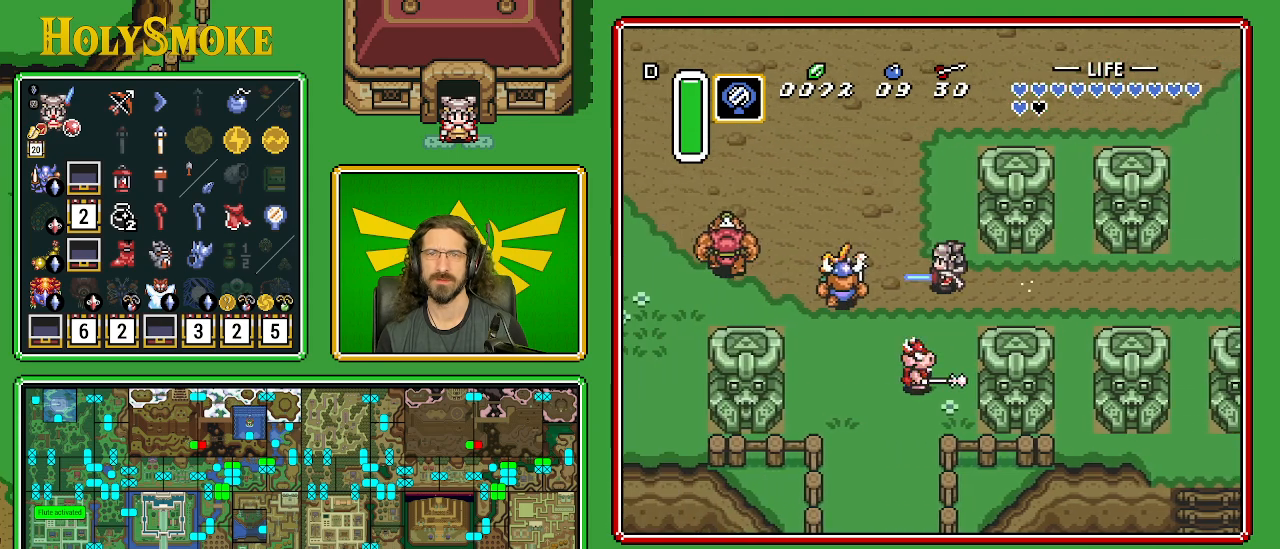
{"buttons": [], "events": []}
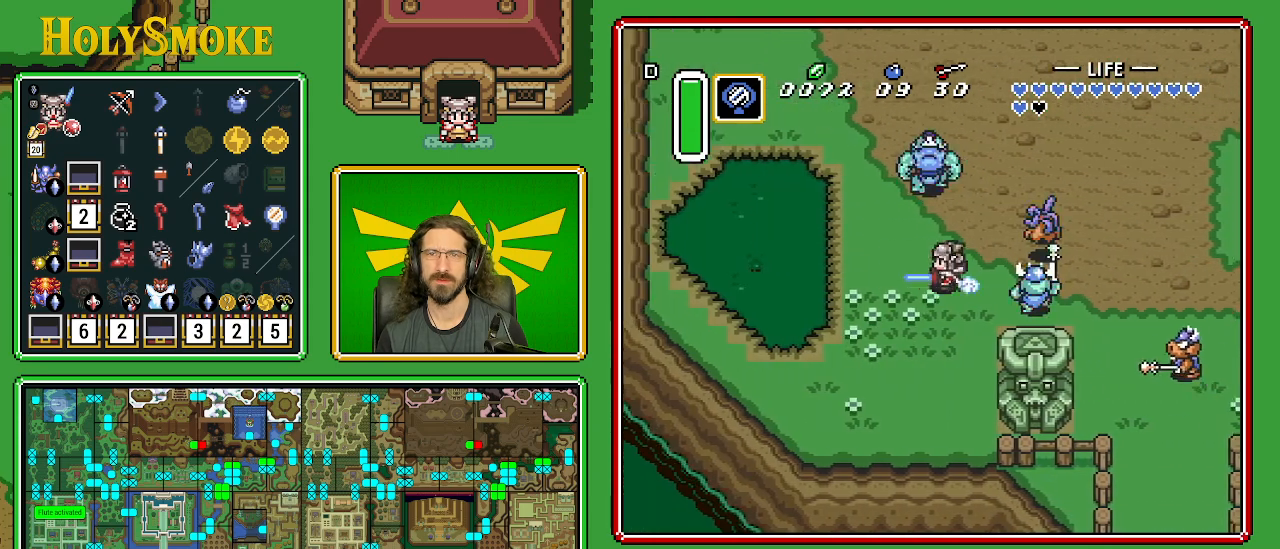
{"buttons": ["DPAD_UP"], "events": [[467, "DPAD_UP", "down"]]}
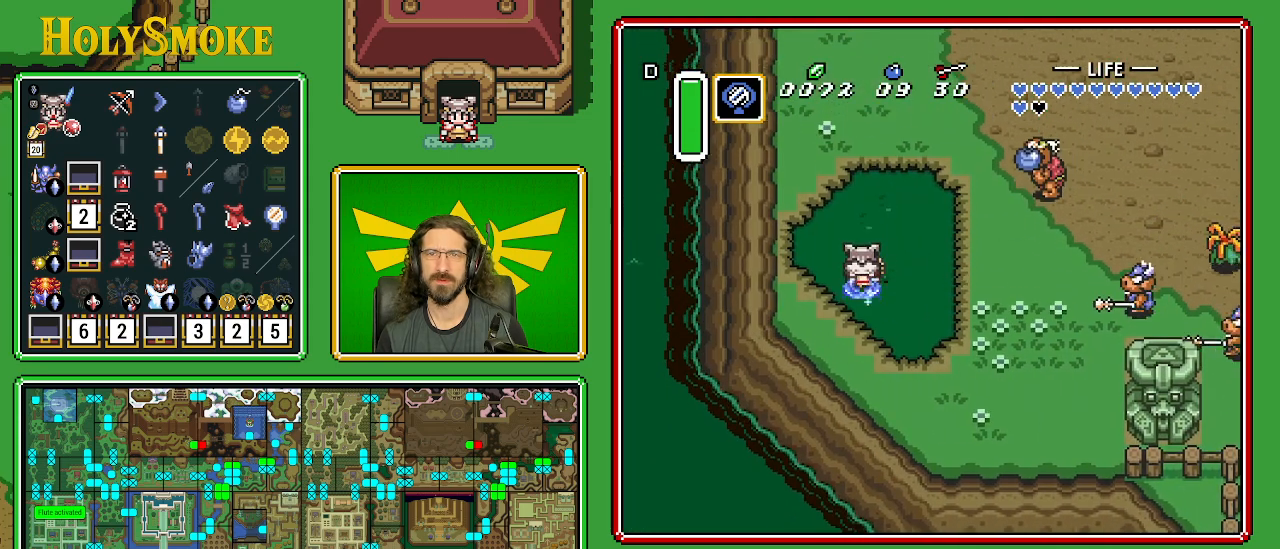
{"buttons": ["A"], "events": [[67, "A", "down"], [117, "DPAD_UP", "up"]]}
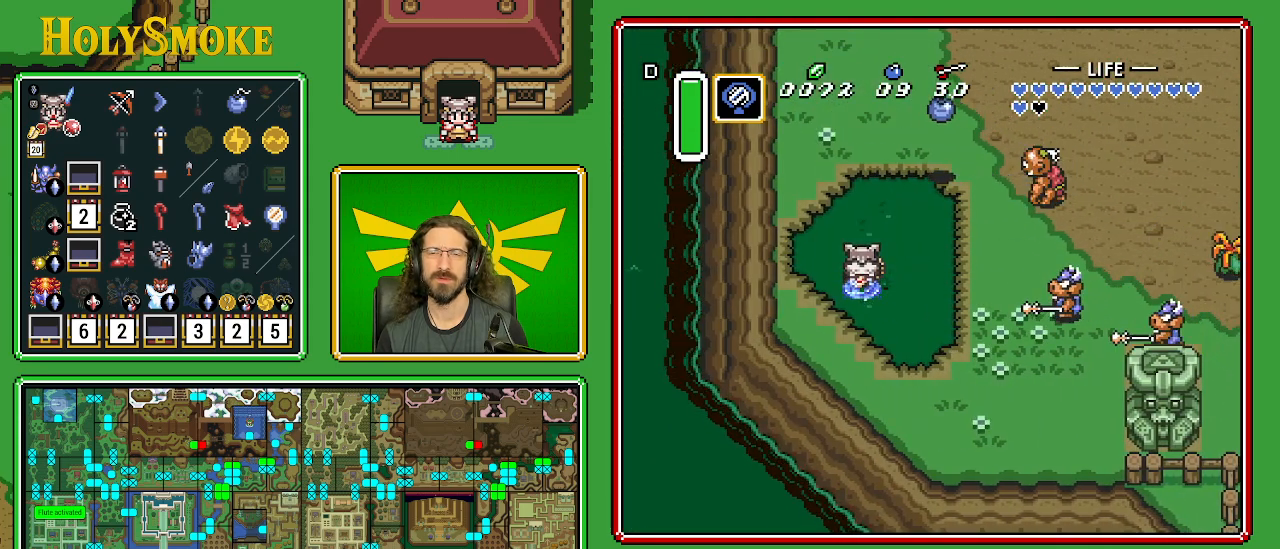
{"buttons": ["A"], "events": []}
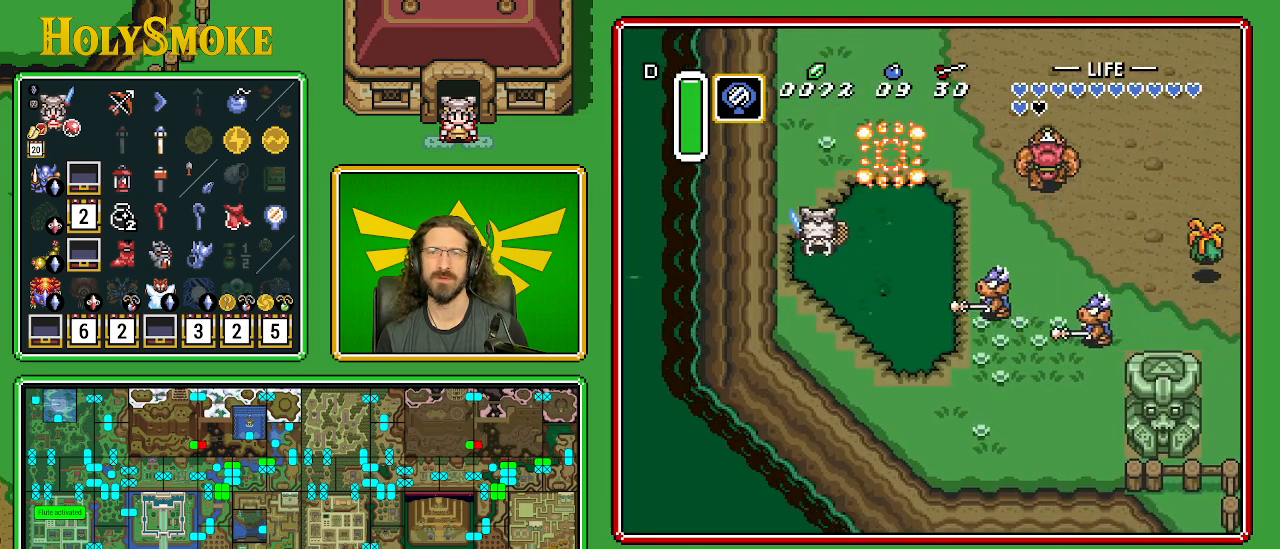
{"buttons": ["DPAD_UP"], "events": [[67, "A", "up"], [233, "DPAD_UP", "down"]]}
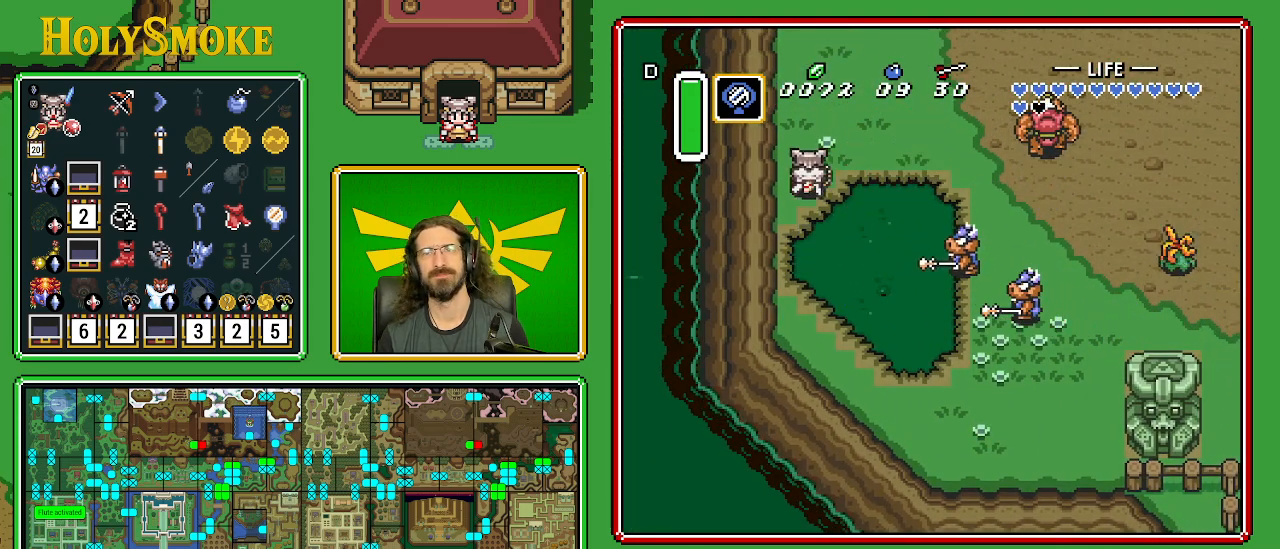
{"buttons": ["DPAD_UP"], "events": []}
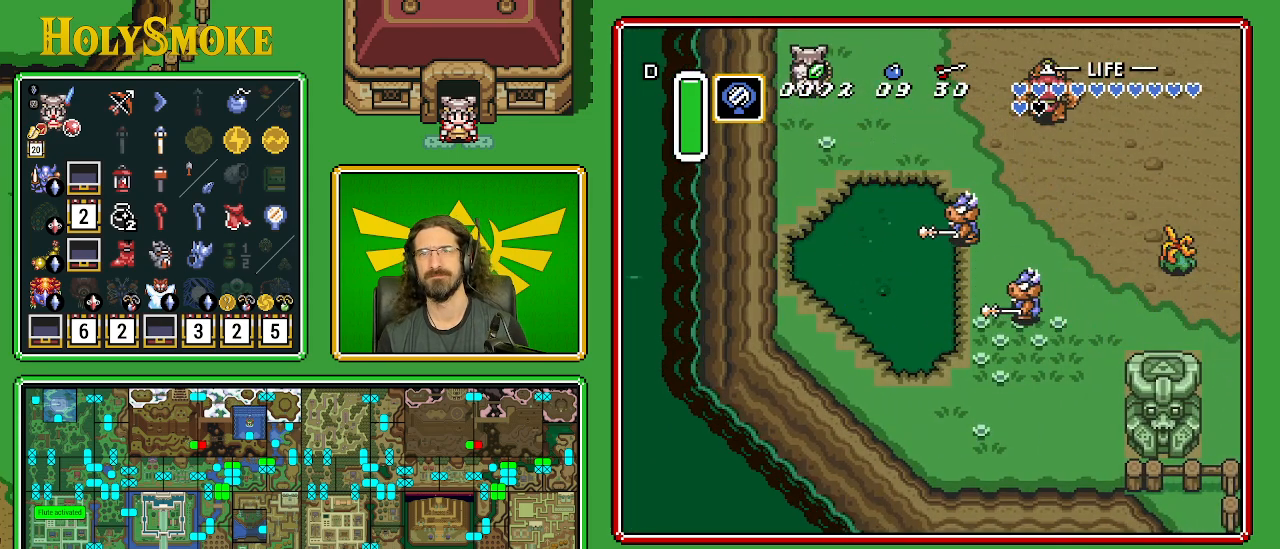
{"buttons": [], "events": [[317, "DPAD_UP", "up"]]}
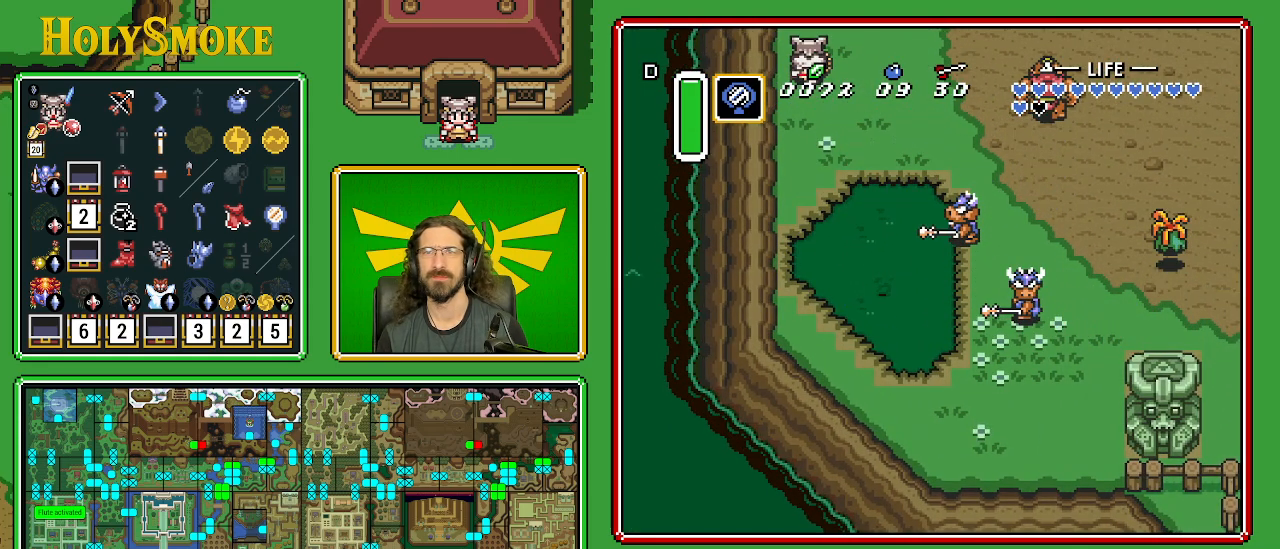
{"buttons": [], "events": []}